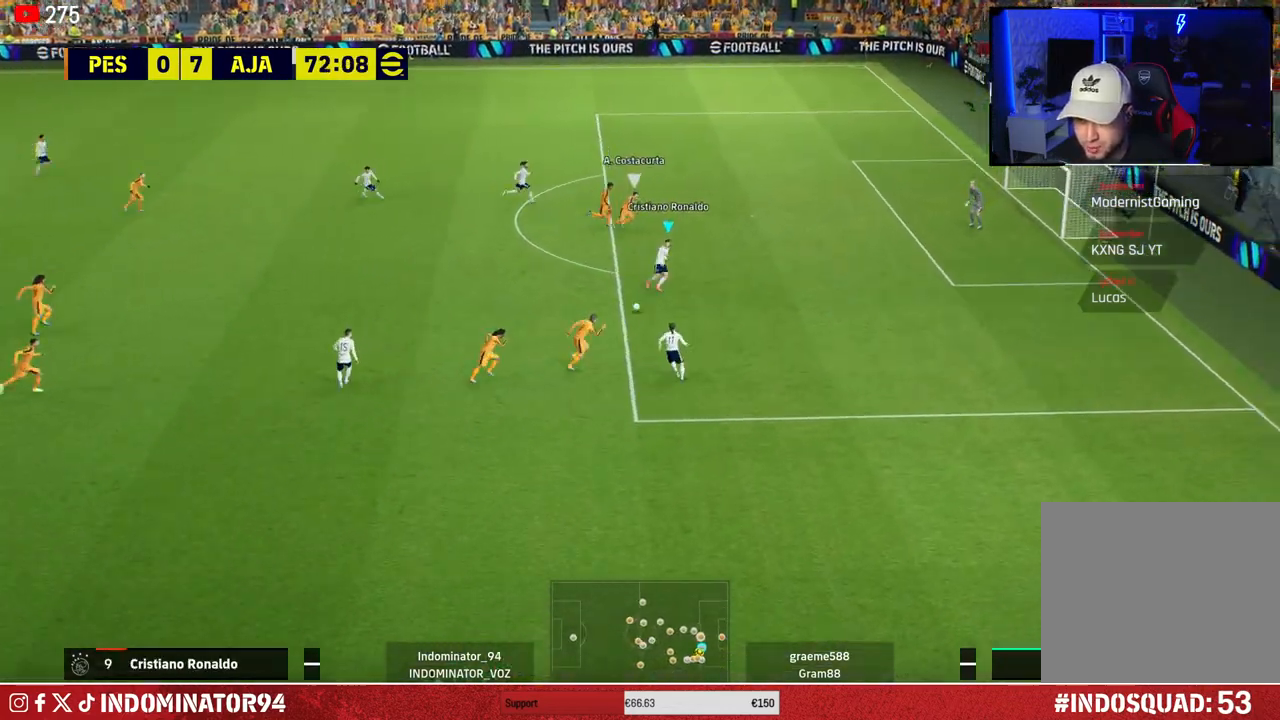
Gameplay with a controller (PlayStation layout); each line is a JSON object with the inputs held at the frame after it. "events" lists button and stick changes between this image and that frame as [ms after this image, input, new state], when the widget could be followed in between.
{"buttons": [], "left_stick": "up-right", "right_stick": "center", "events": [[167, "left_stick", "up-right"]]}
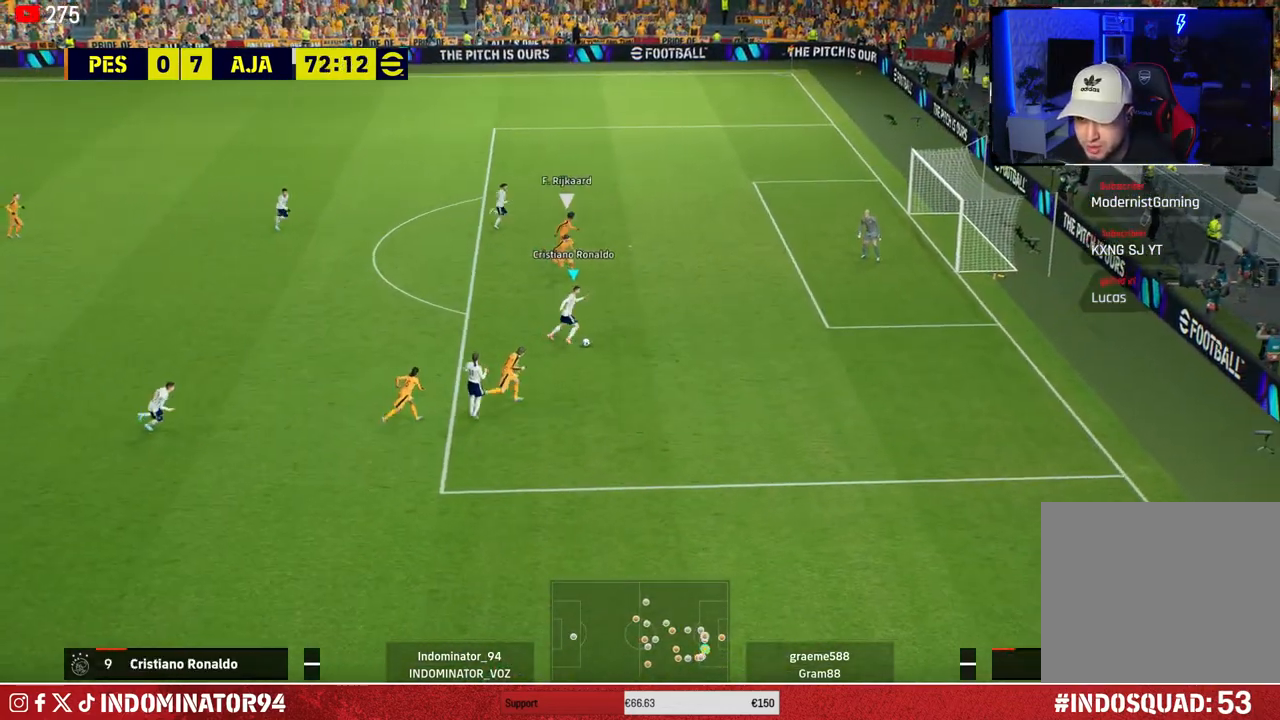
{"buttons": [], "left_stick": "up-left", "right_stick": "center", "events": [[83, "SQUARE", "down"], [100, "SQUARE", "up"], [100, "left_stick", "center"], [500, "left_stick", "up-left"]]}
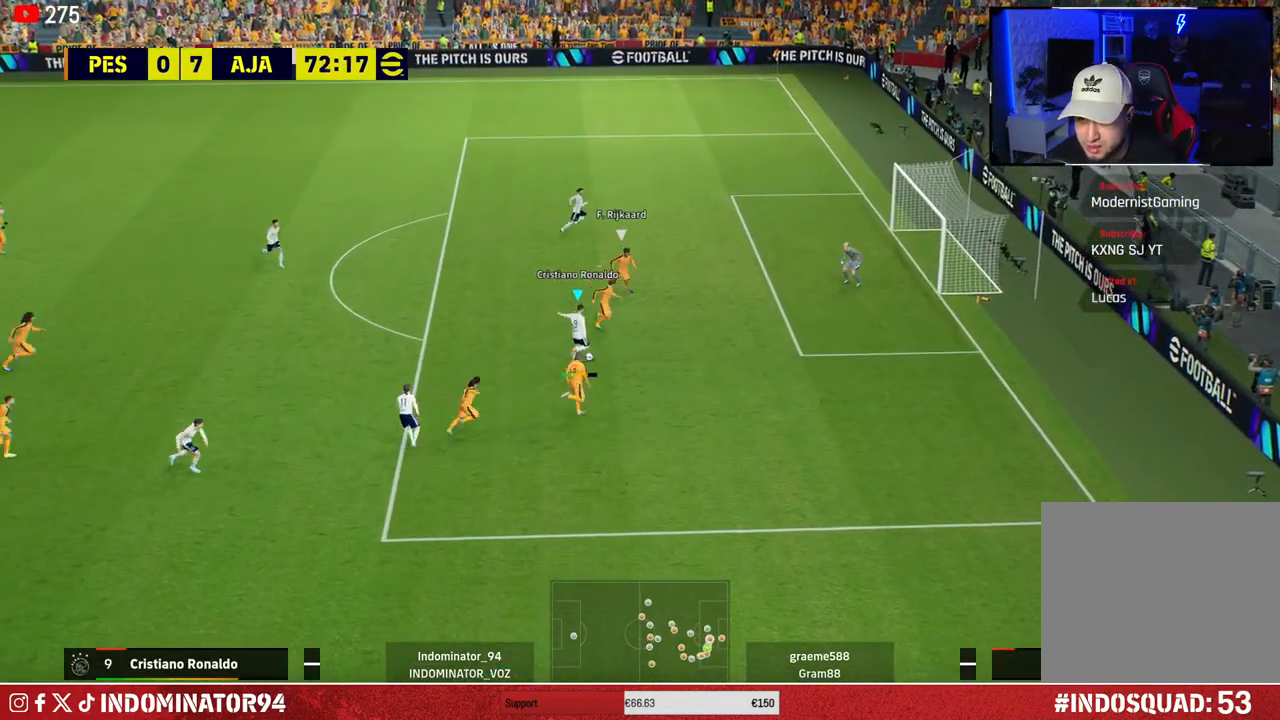
{"buttons": ["R1"], "left_stick": "up", "right_stick": "center", "events": [[233, "left_stick", "up"], [250, "R1", "down"]]}
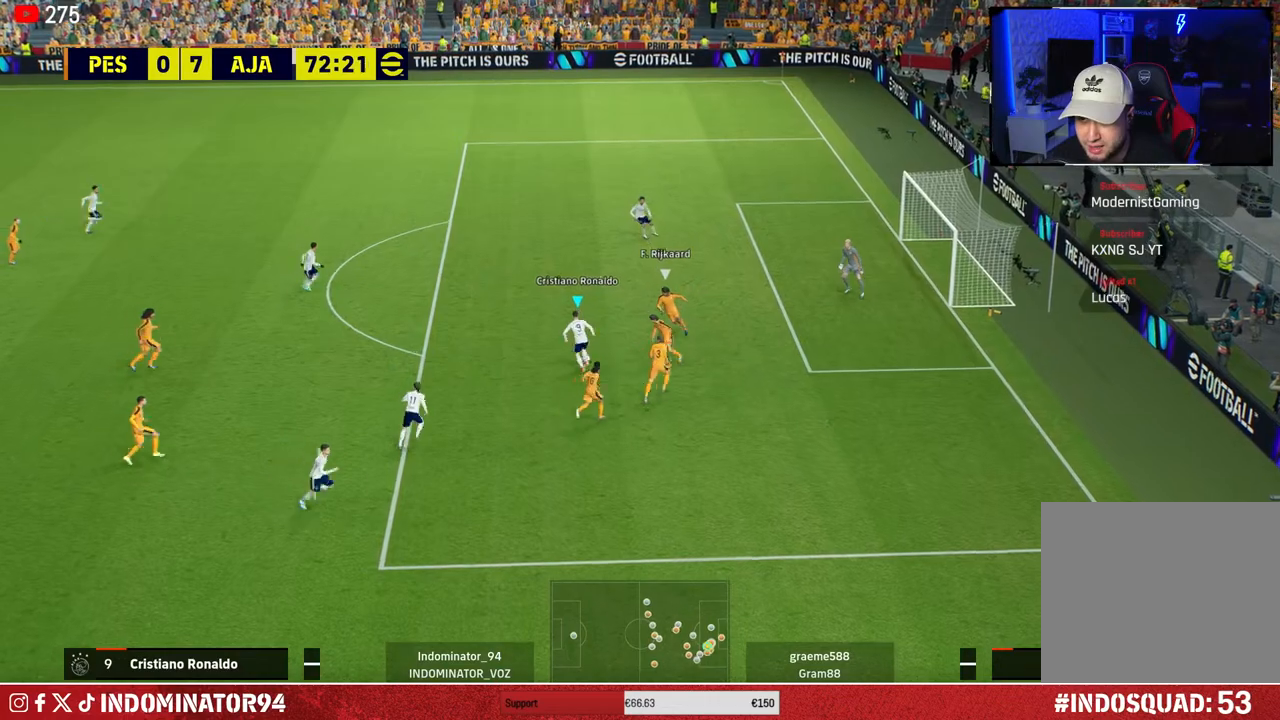
{"buttons": ["R1"], "left_stick": "up-right", "right_stick": "center", "events": [[200, "SQUARE", "down"], [217, "left_stick", "up-right"], [367, "SQUARE", "up"]]}
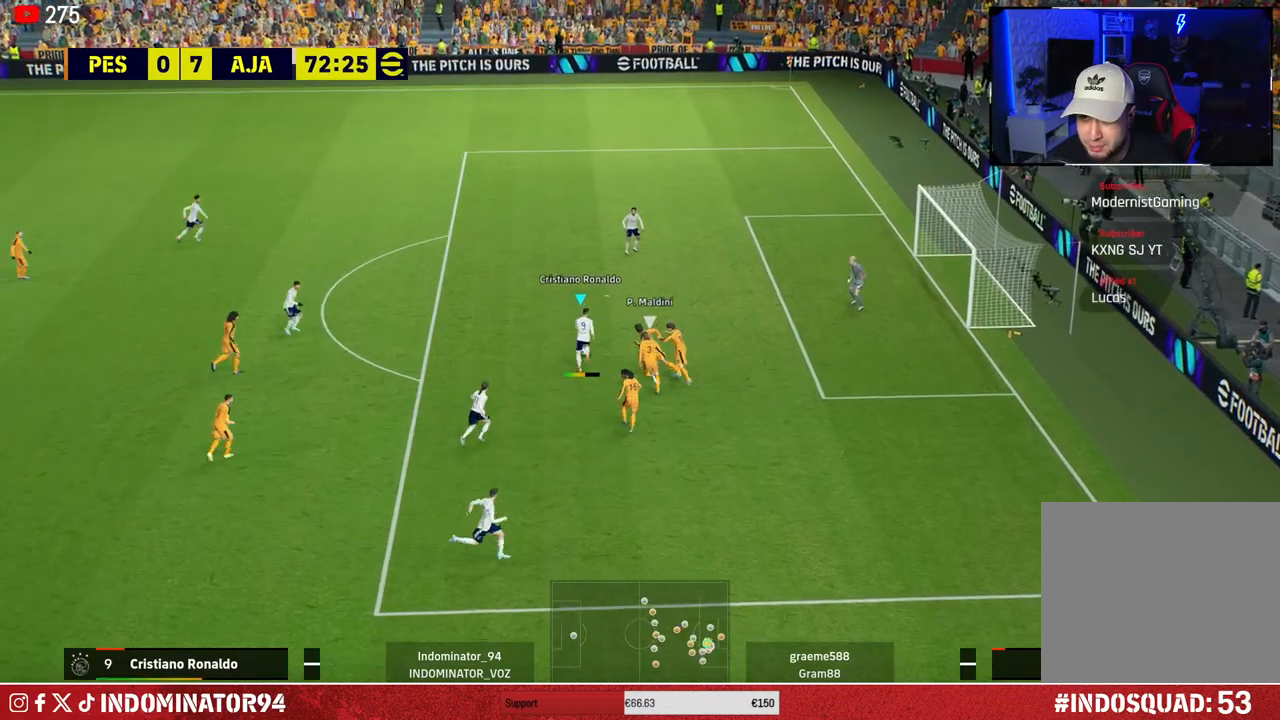
{"buttons": ["R1"], "left_stick": "up-right", "right_stick": "center", "events": []}
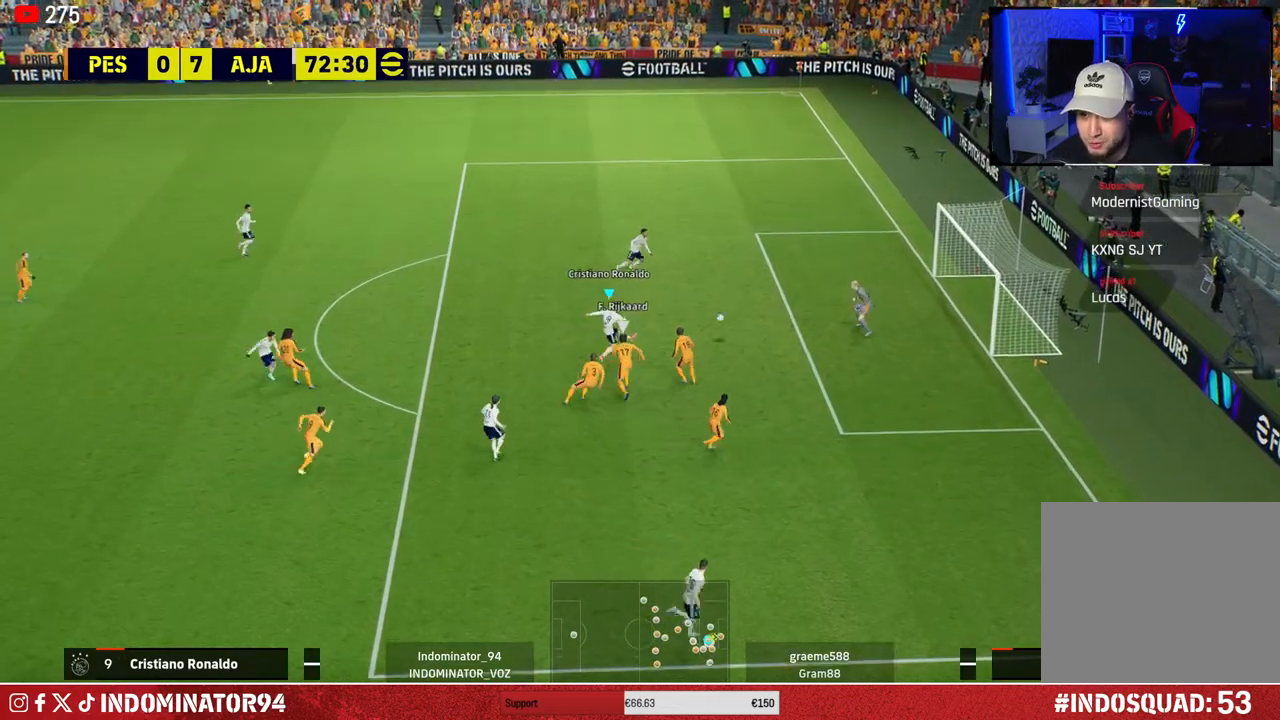
{"buttons": ["R1"], "left_stick": "up-right", "right_stick": "center", "events": []}
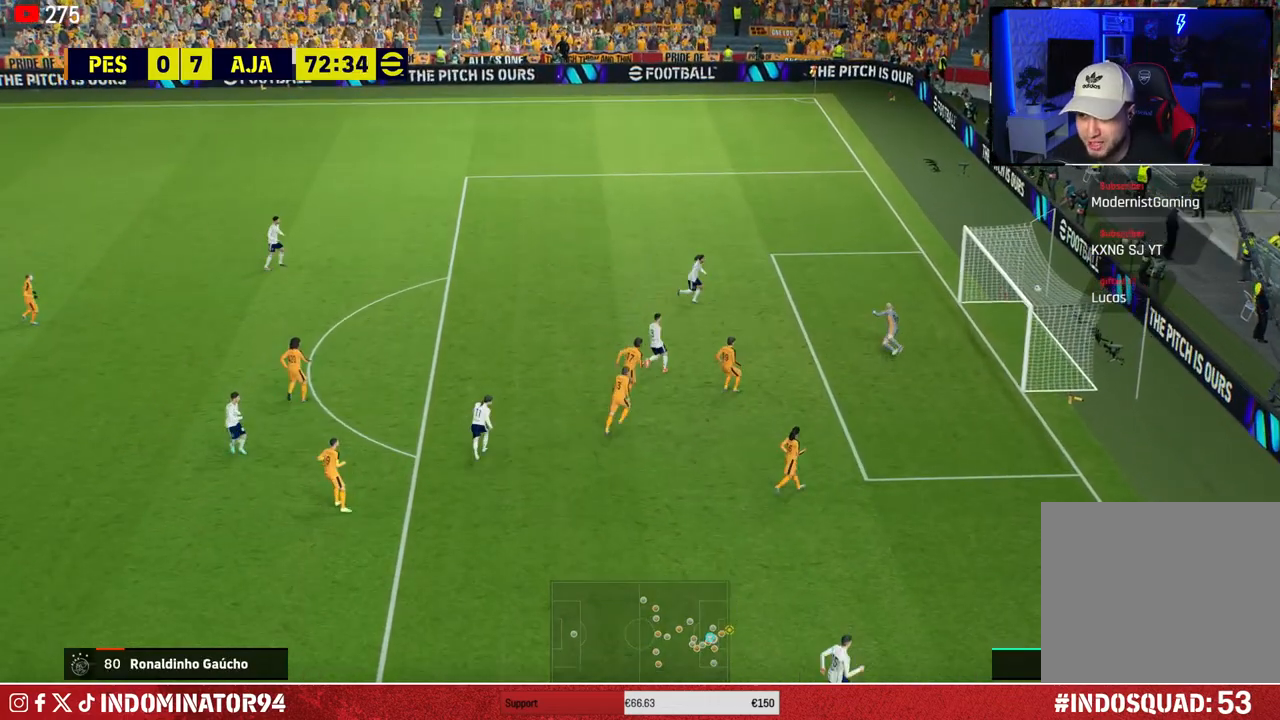
{"buttons": ["R1"], "left_stick": "up-right", "right_stick": "center", "events": []}
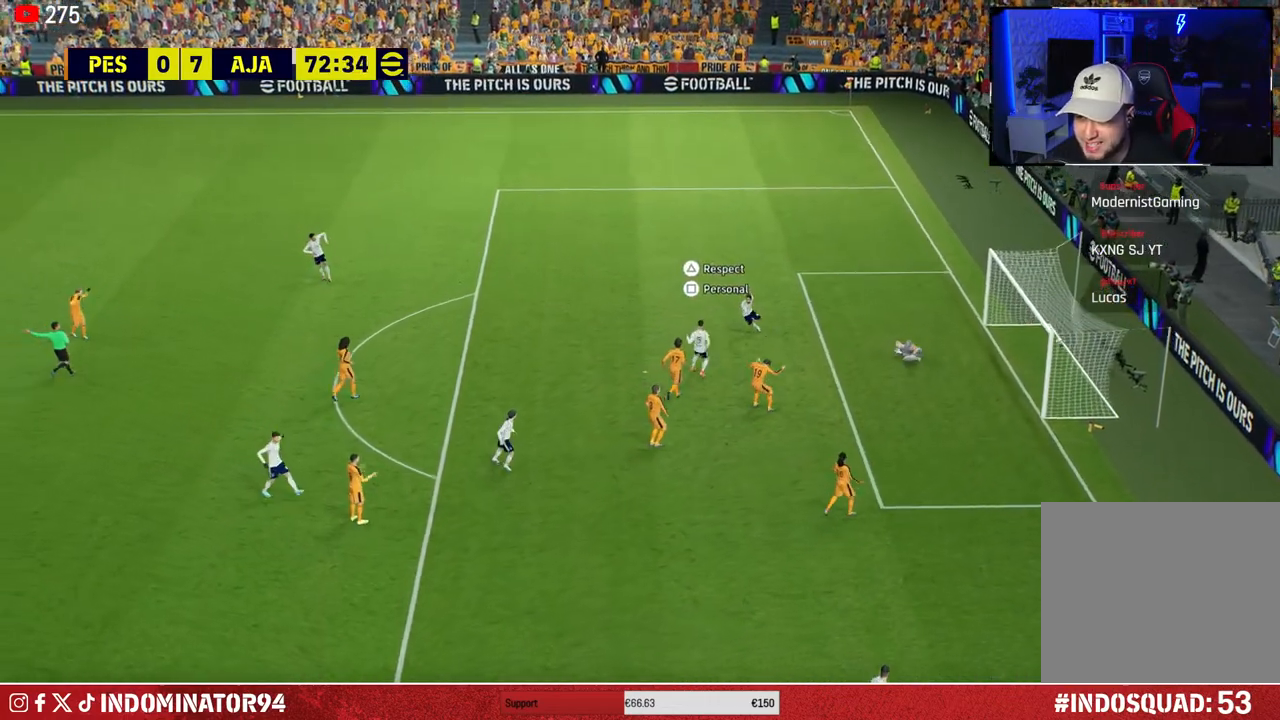
{"buttons": ["R1"], "left_stick": "up-right", "right_stick": "center", "events": []}
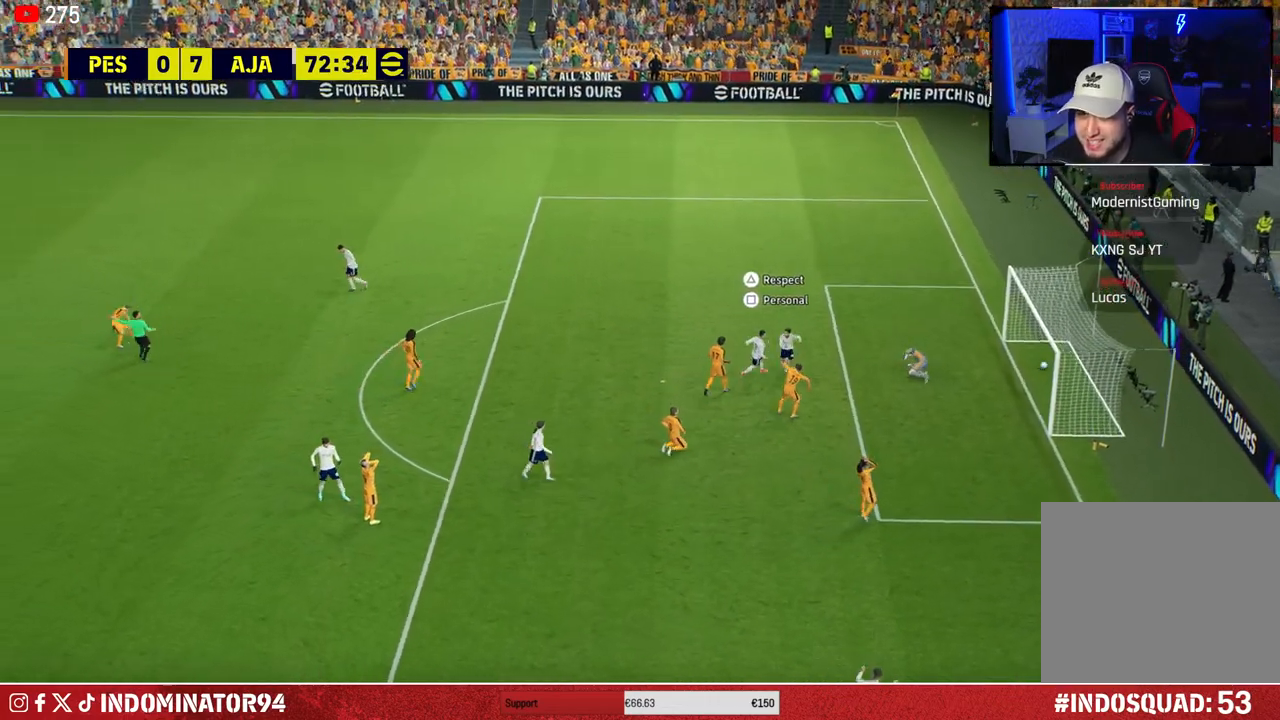
{"buttons": ["R1"], "left_stick": "down-right", "right_stick": "center", "events": [[200, "left_stick", "down-right"]]}
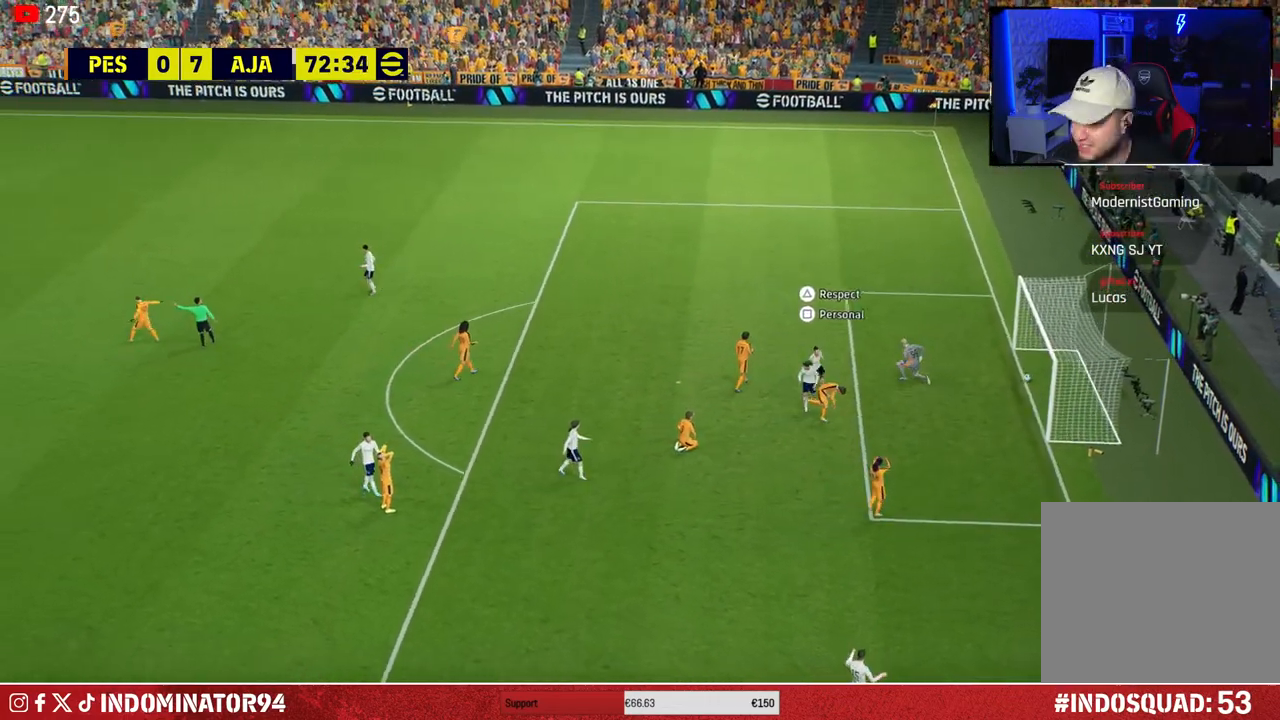
{"buttons": ["R1"], "left_stick": "down-right", "right_stick": "center", "events": []}
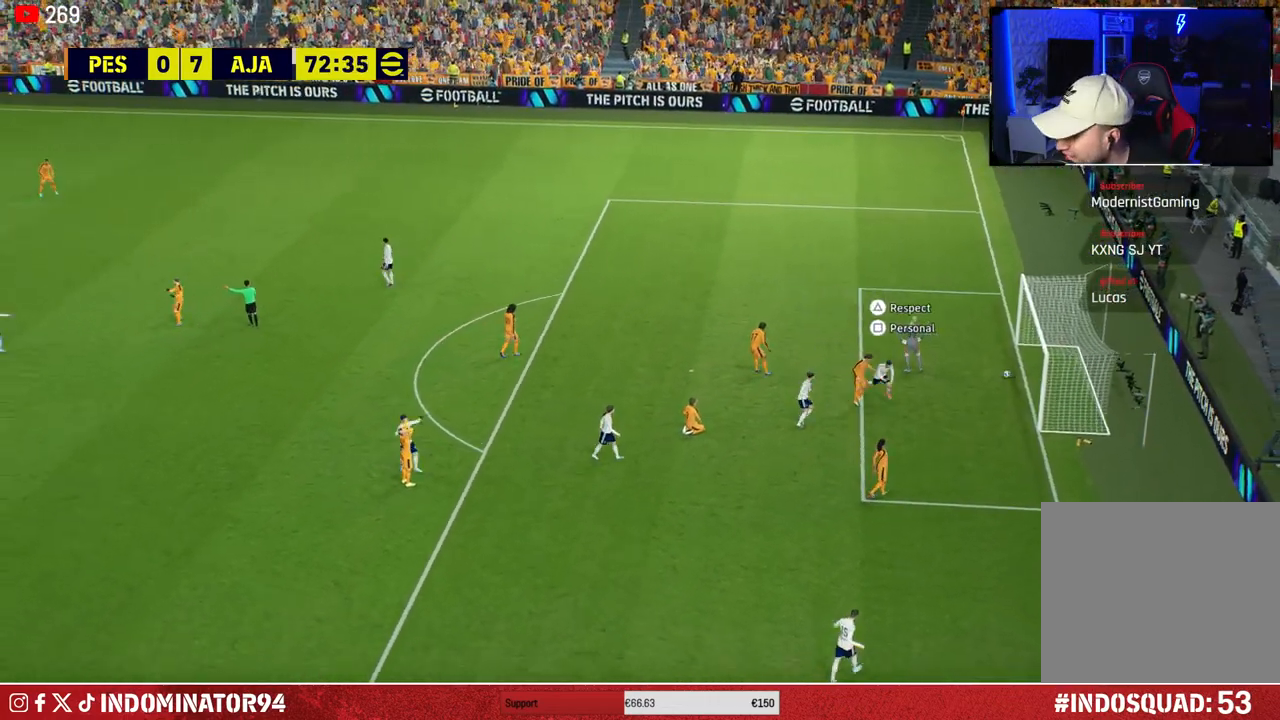
{"buttons": ["R1"], "left_stick": "down-right", "right_stick": "center", "events": []}
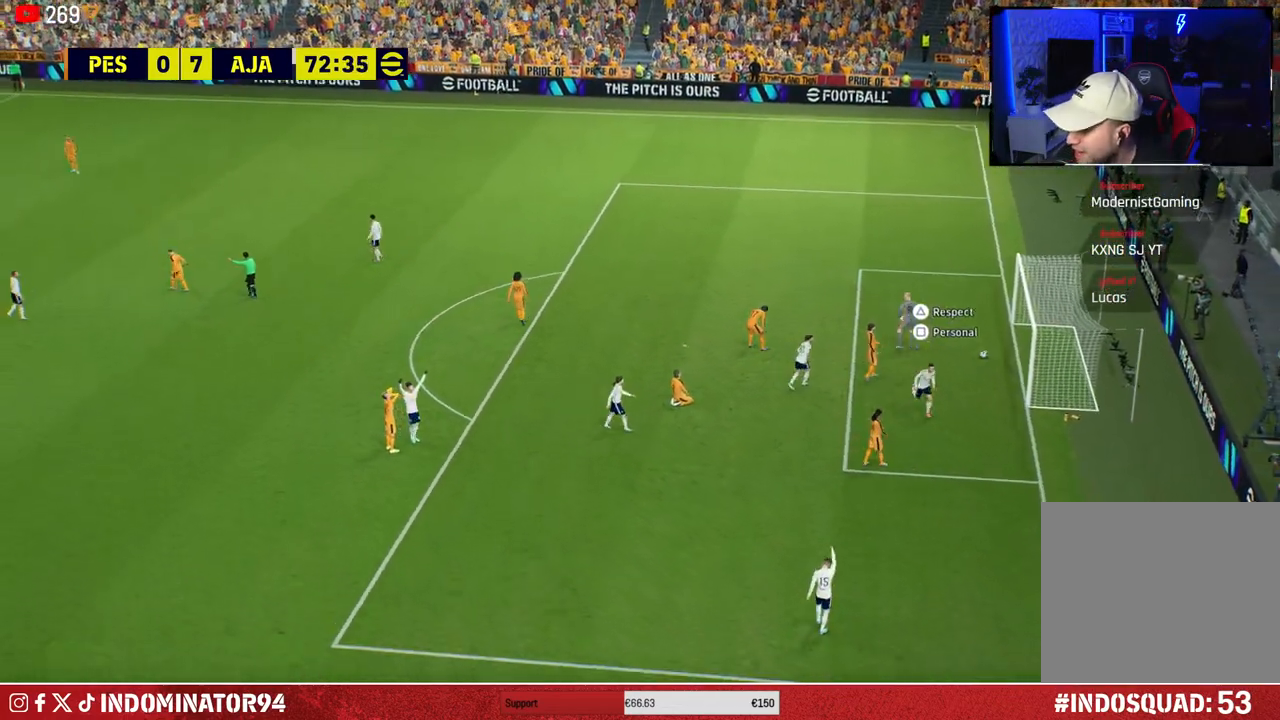
{"buttons": ["R1"], "left_stick": "down-right", "right_stick": "center", "events": []}
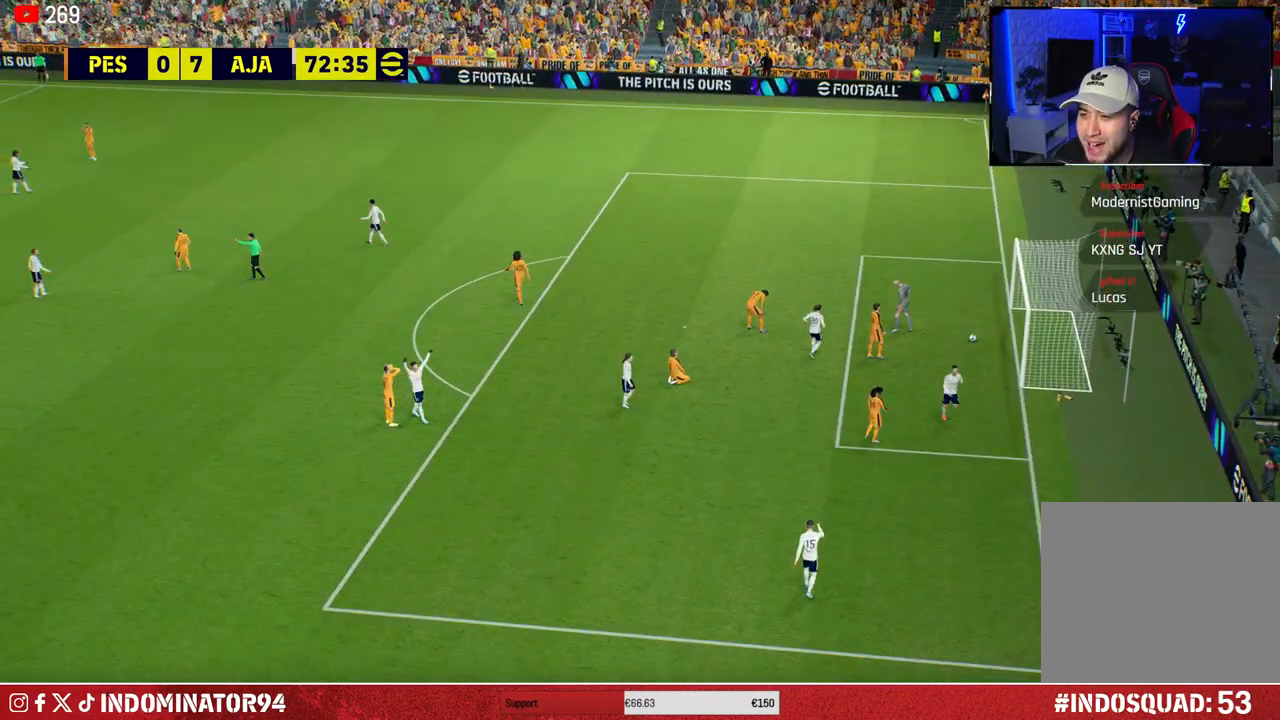
{"buttons": [], "left_stick": "center", "right_stick": "center", "events": [[183, "R1", "up"], [350, "left_stick", "center"]]}
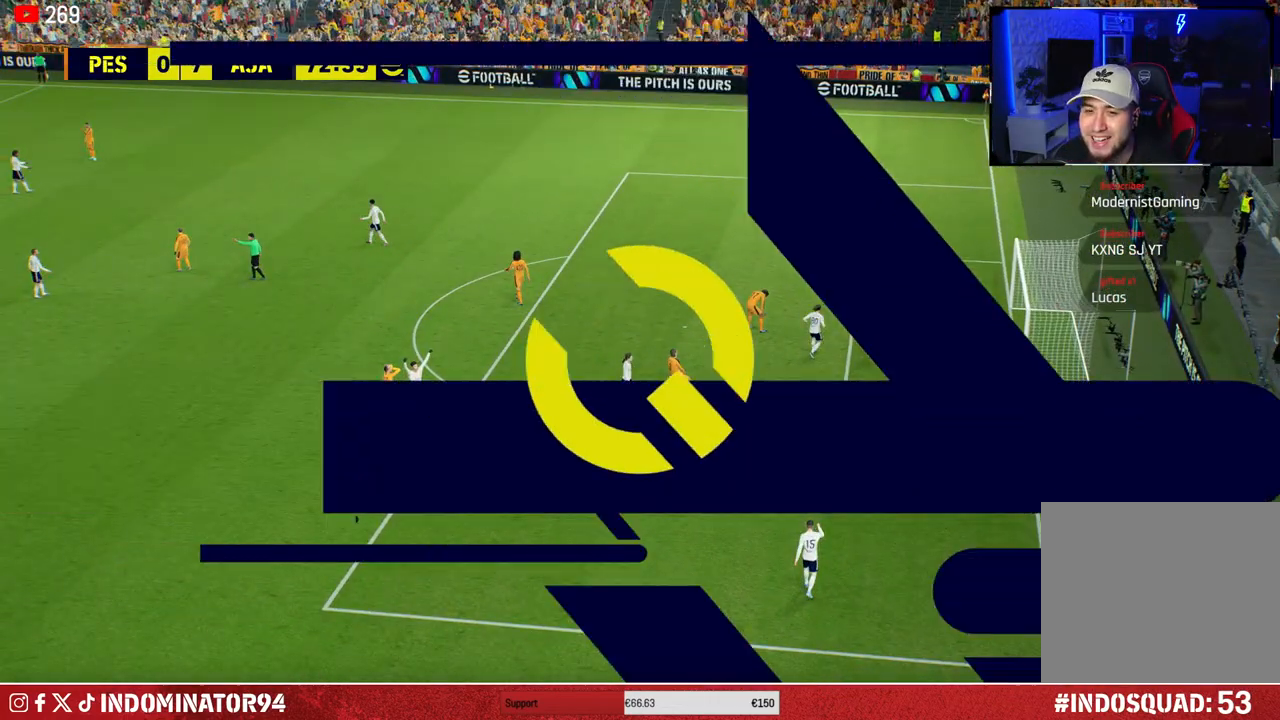
{"buttons": [], "left_stick": "center", "right_stick": "center", "events": []}
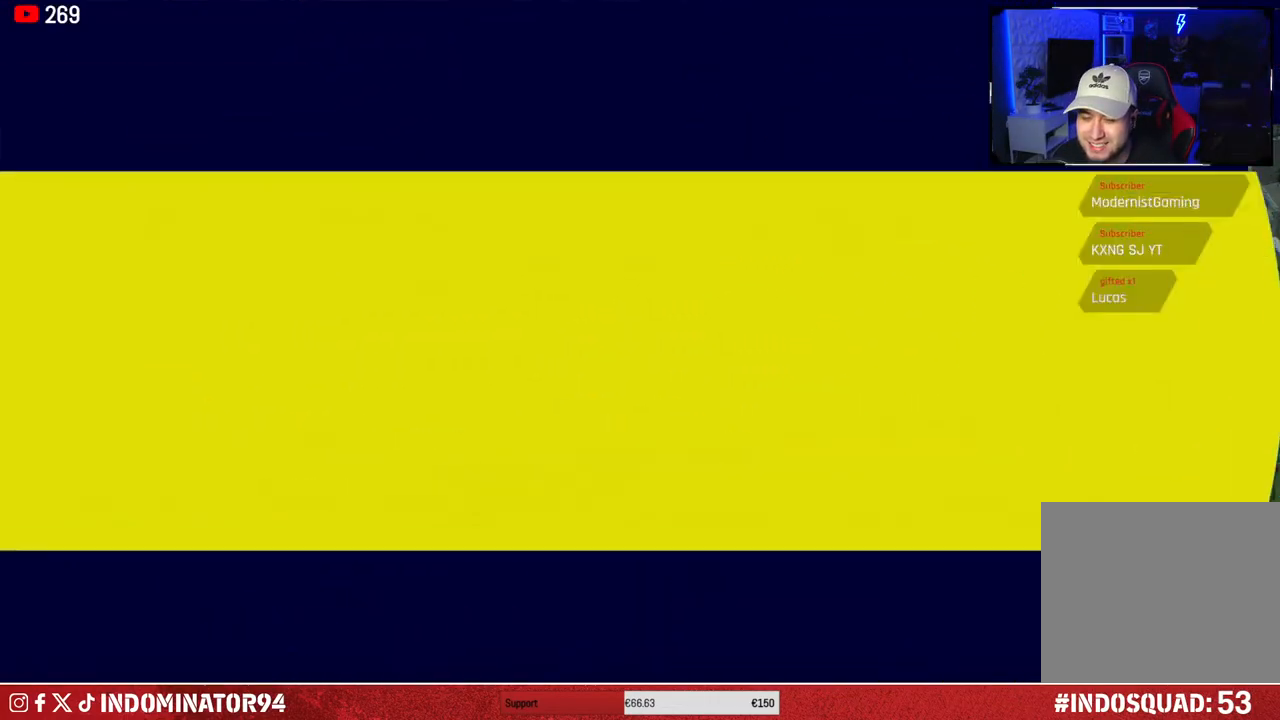
{"buttons": [], "left_stick": "center", "right_stick": "center", "events": []}
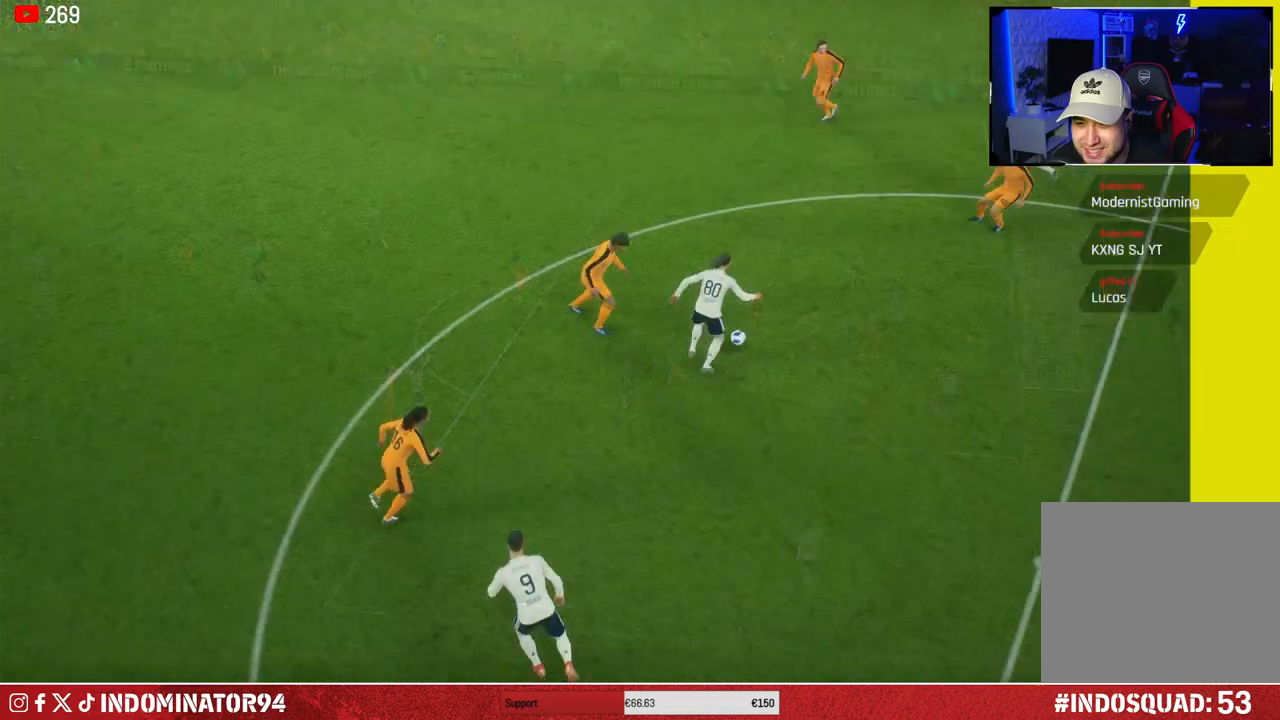
{"buttons": ["CROSS"], "left_stick": "center", "right_stick": "center", "events": [[283, "CROSS", "down"], [383, "CROSS", "up"], [450, "CROSS", "down"]]}
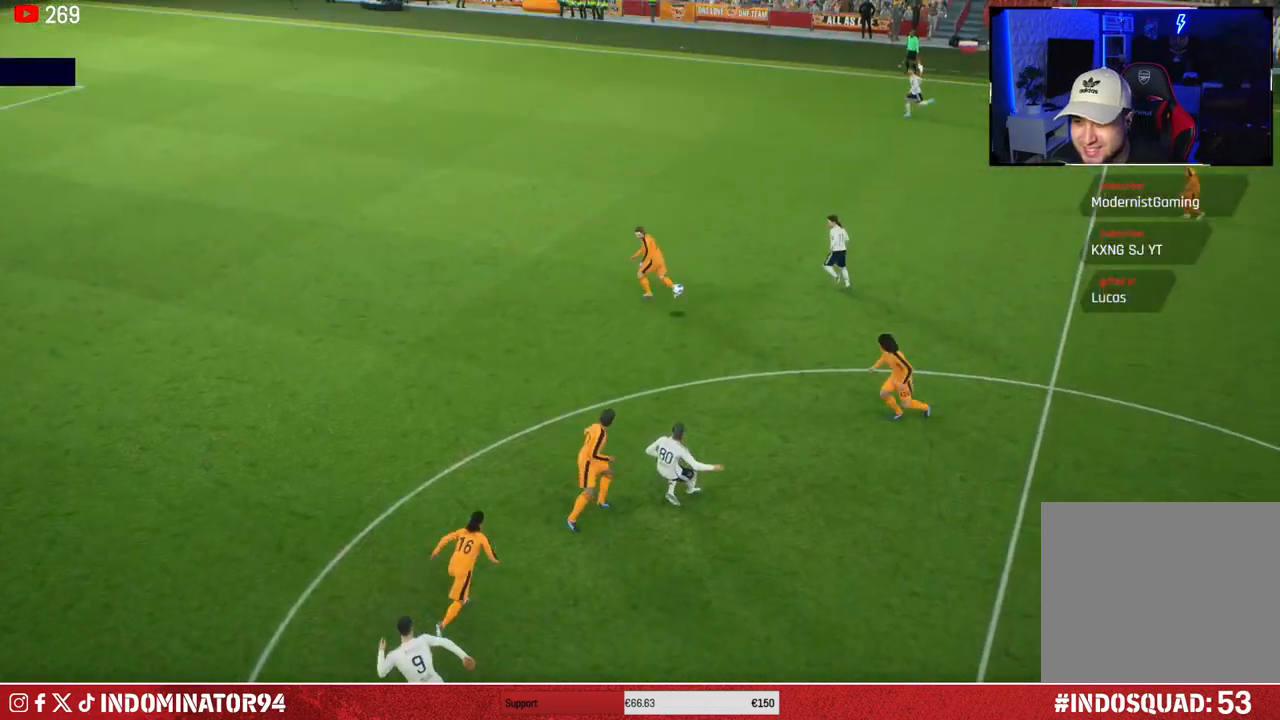
{"buttons": [], "left_stick": "center", "right_stick": "center", "events": [[50, "CROSS", "up"], [100, "CROSS", "down"], [200, "CROSS", "up"]]}
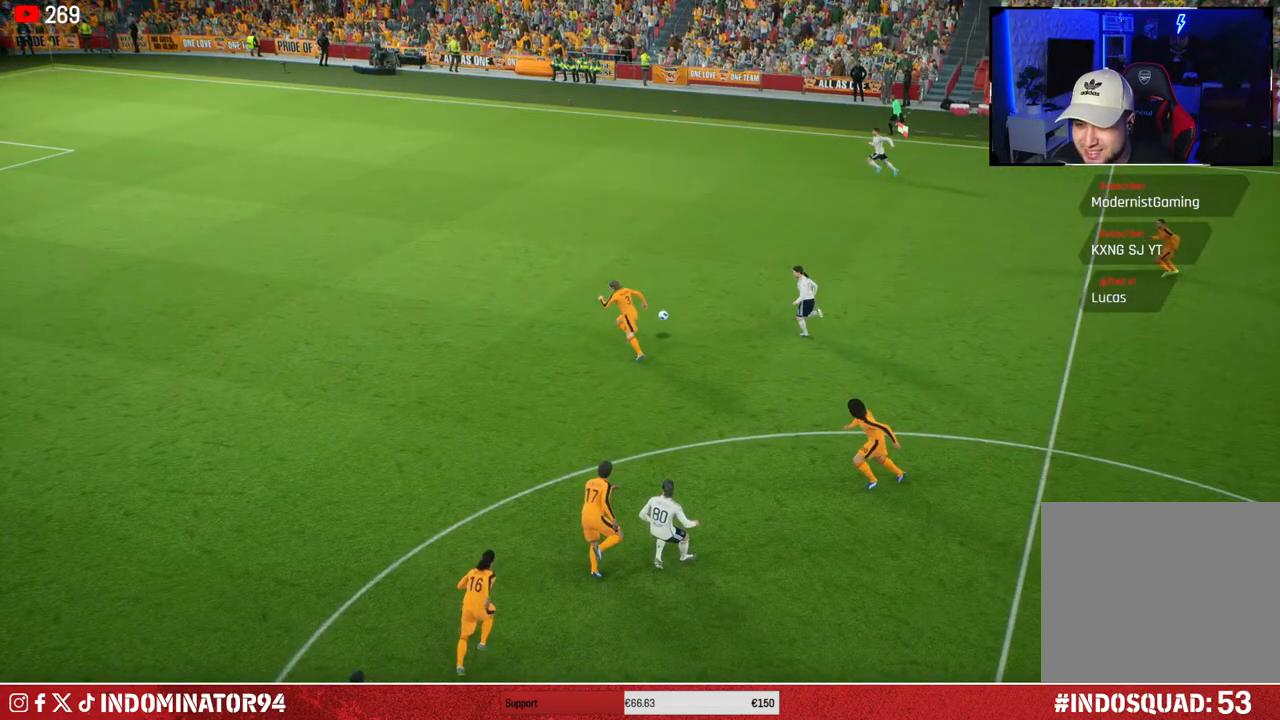
{"buttons": [], "left_stick": "center", "right_stick": "center", "events": []}
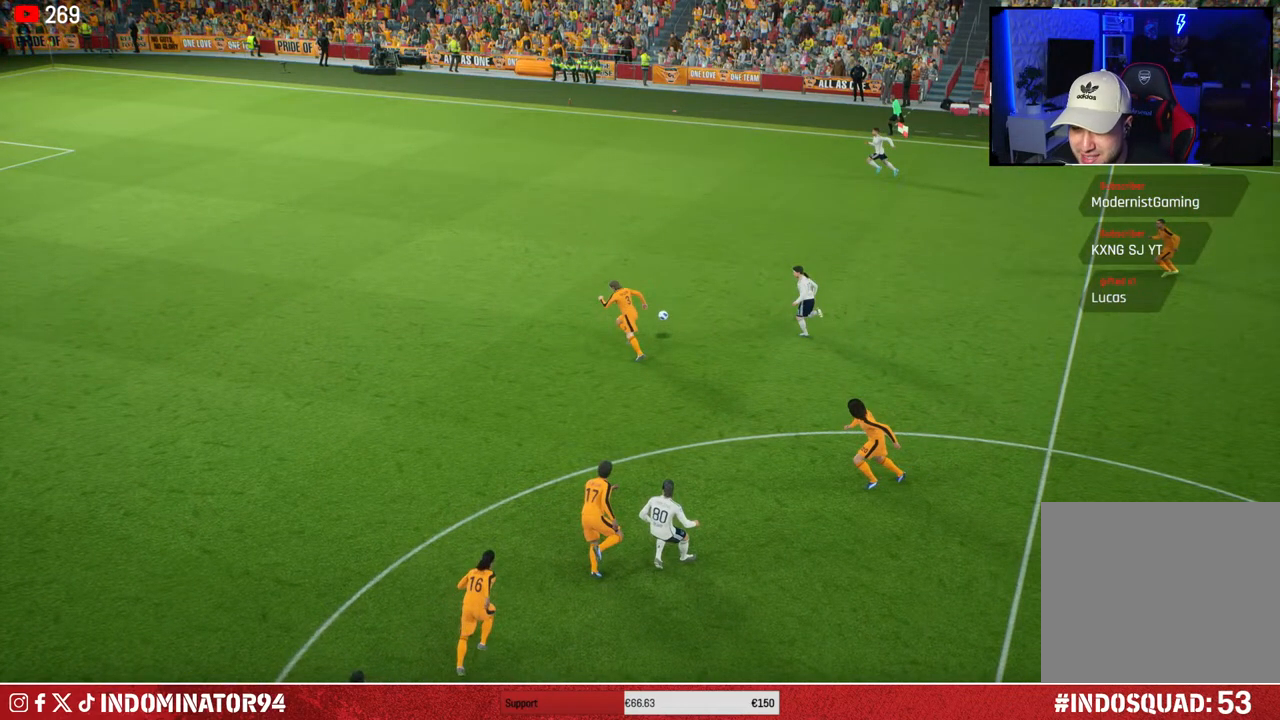
{"buttons": [], "left_stick": "center", "right_stick": "center", "events": []}
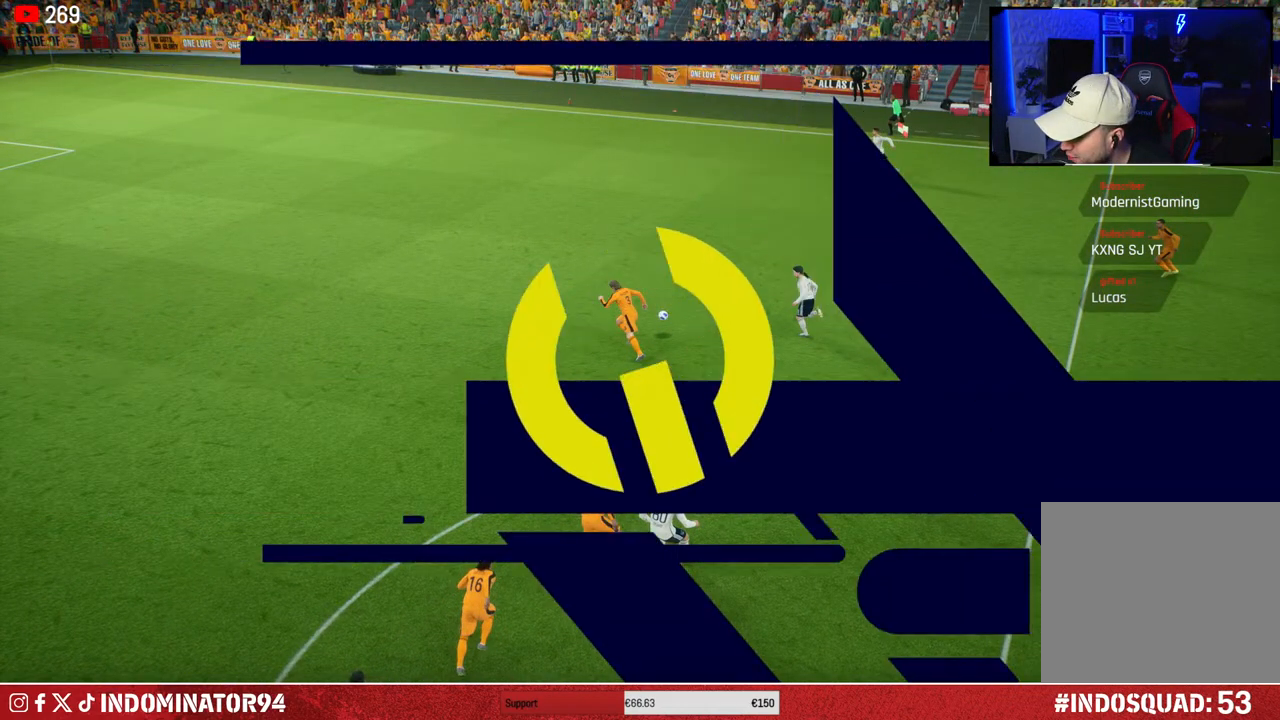
{"buttons": [], "left_stick": "center", "right_stick": "center", "events": []}
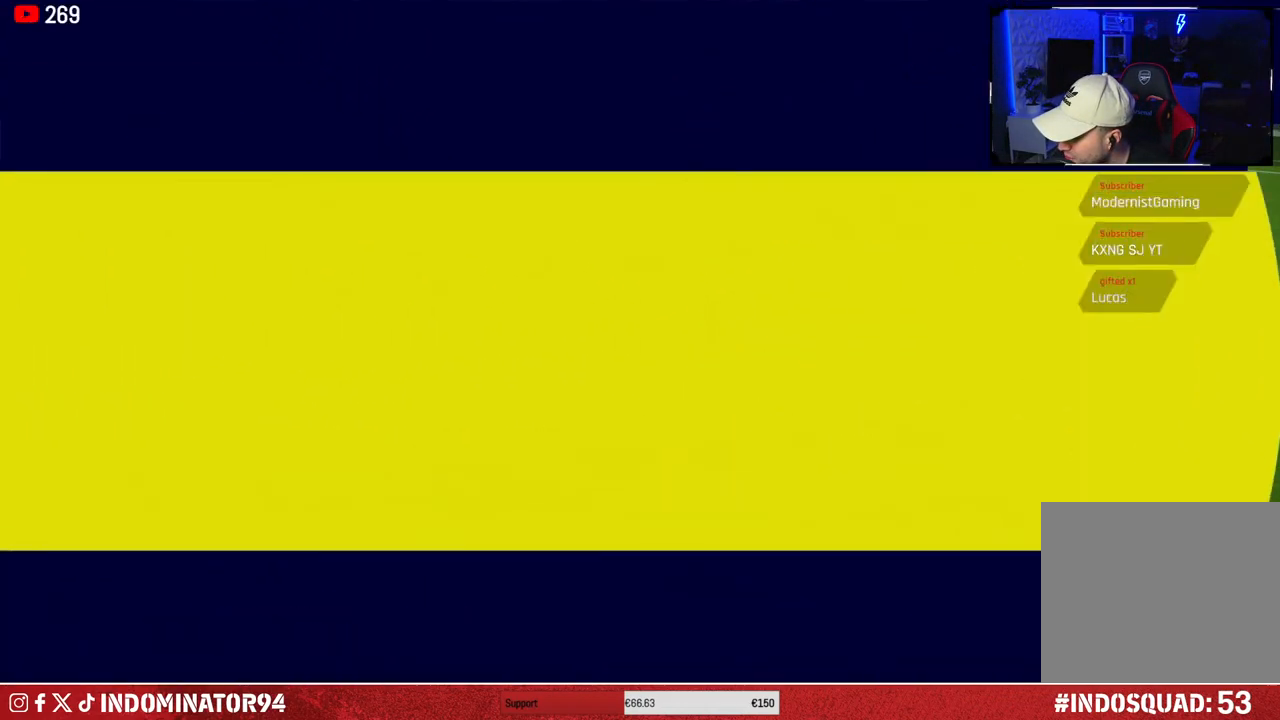
{"buttons": [], "left_stick": "center", "right_stick": "center", "events": []}
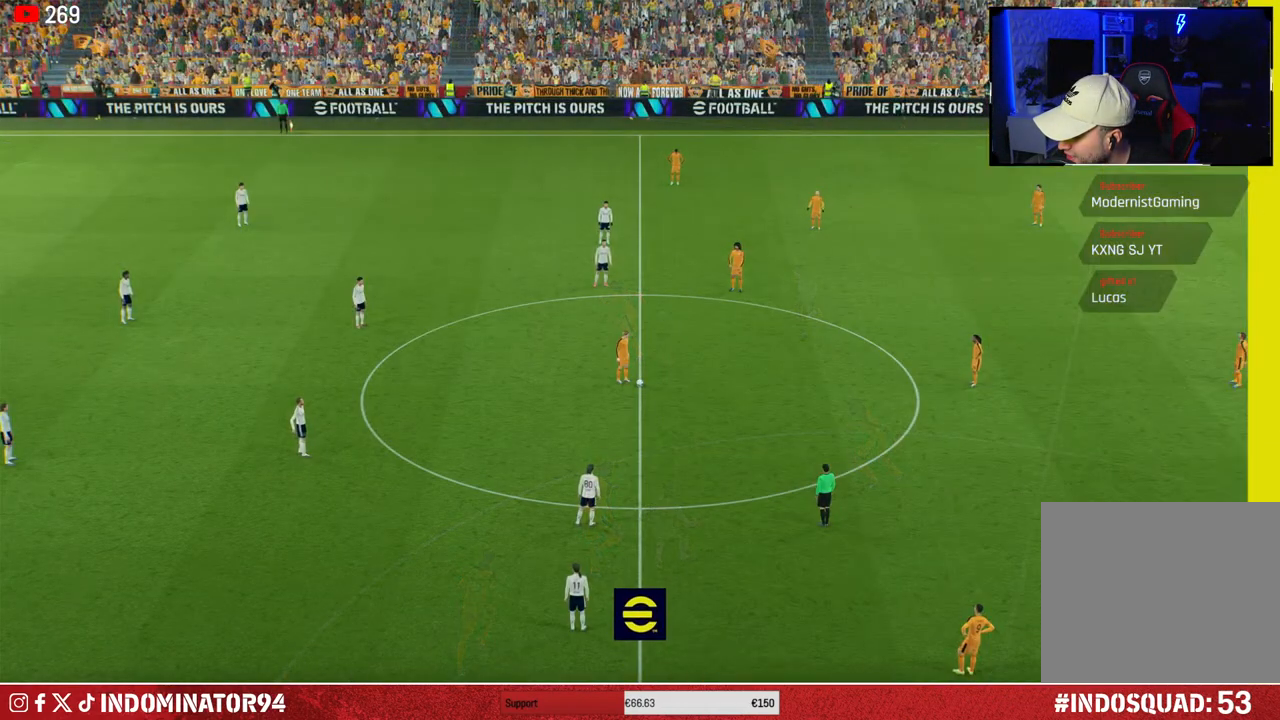
{"buttons": [], "left_stick": "center", "right_stick": "center", "events": []}
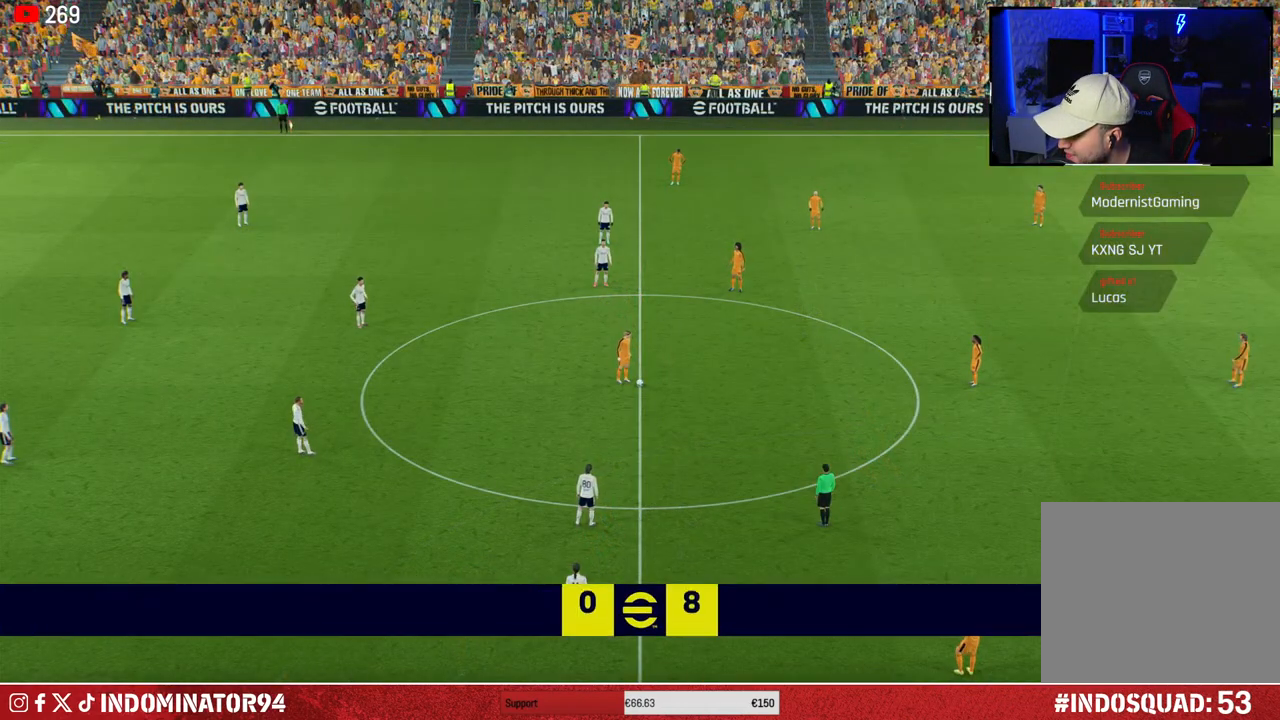
{"buttons": [], "left_stick": "center", "right_stick": "center", "events": []}
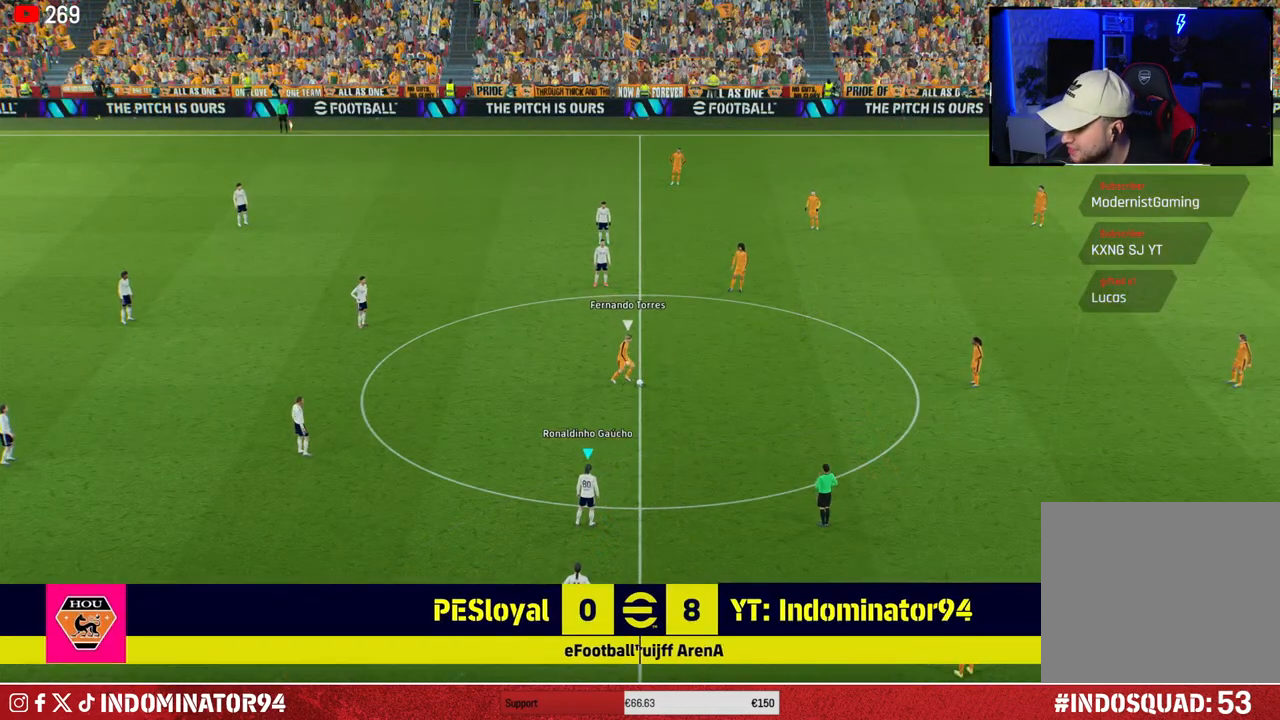
{"buttons": [], "left_stick": "center", "right_stick": "center", "events": []}
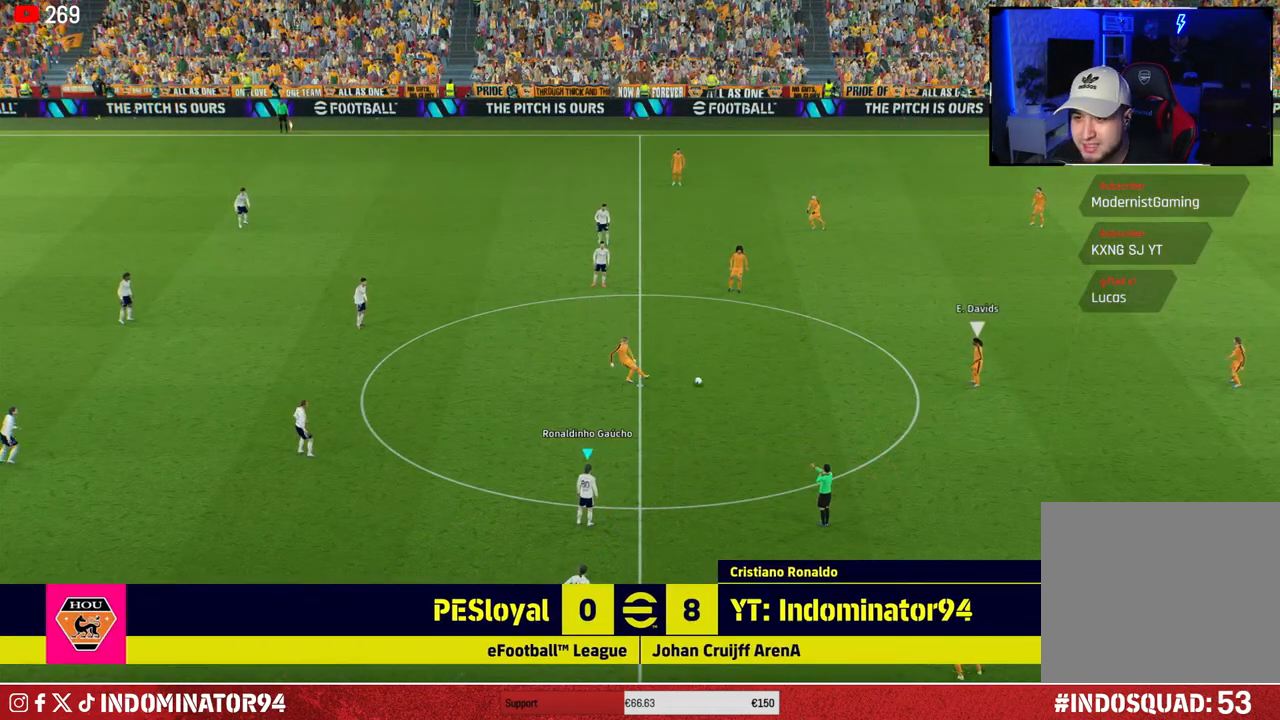
{"buttons": ["R1"], "left_stick": "down-right", "right_stick": "center", "events": [[17, "left_stick", "up-right"], [33, "R1", "down"], [267, "left_stick", "down-right"], [317, "L1", "down"], [450, "L1", "up"]]}
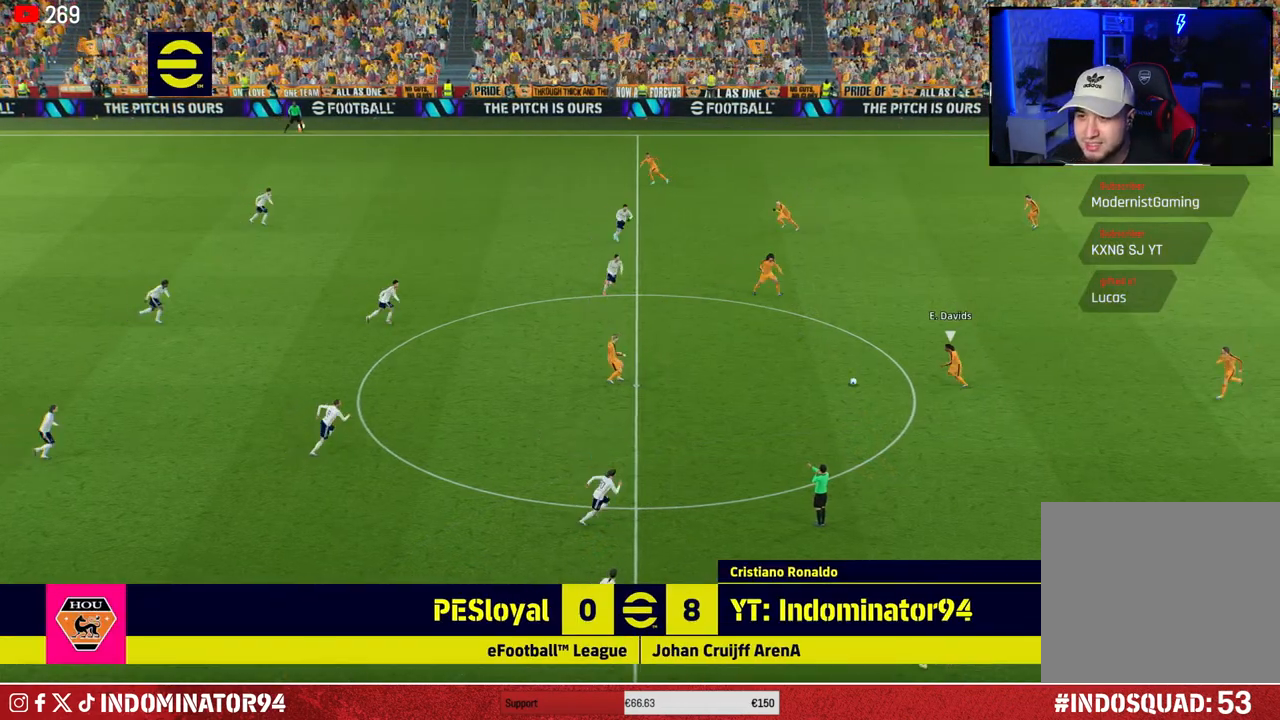
{"buttons": [], "left_stick": "right", "right_stick": "center", "events": [[483, "R1", "up"], [500, "left_stick", "right"]]}
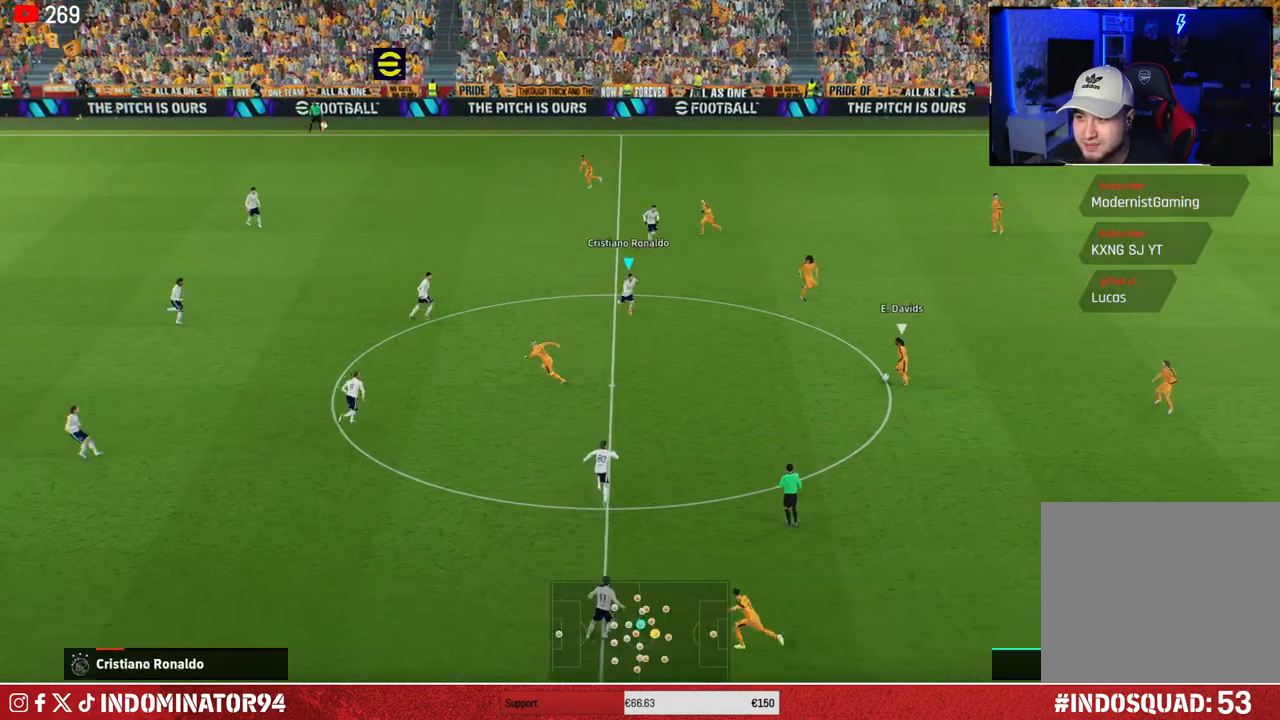
{"buttons": ["R1"], "left_stick": "up-right", "right_stick": "center", "events": [[17, "left_stick", "up-right"], [217, "R1", "down"]]}
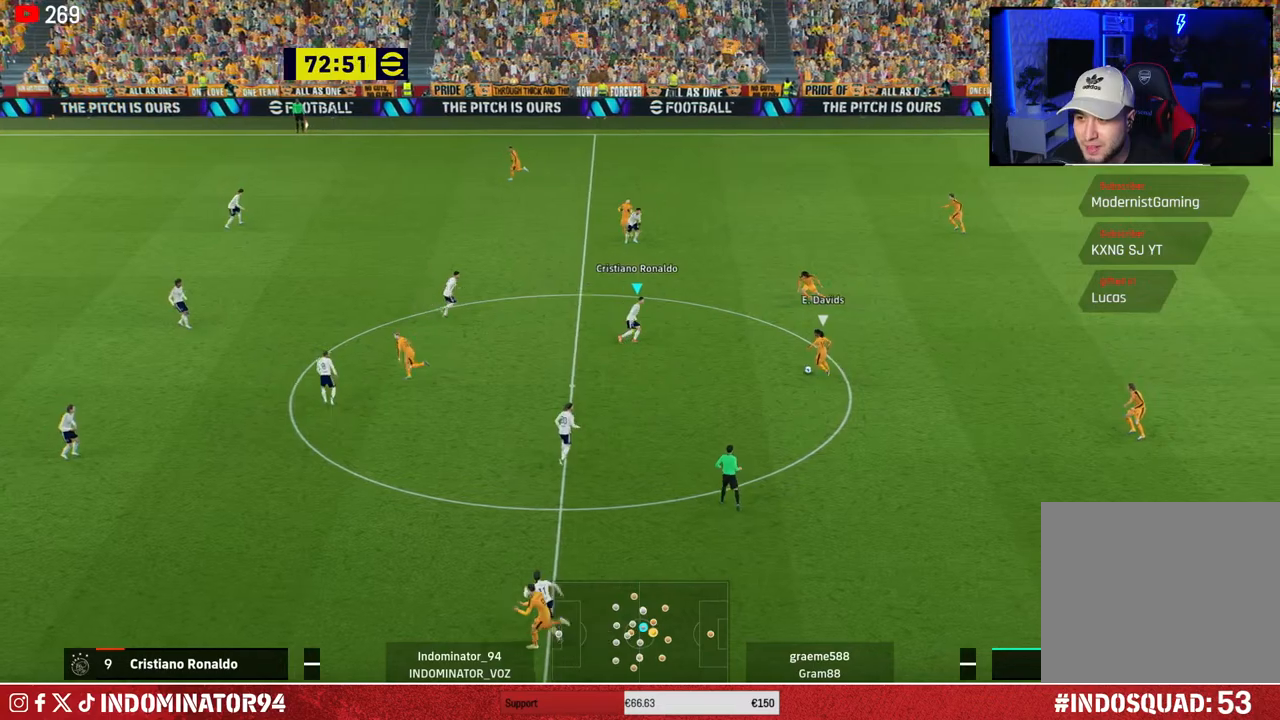
{"buttons": ["CROSS", "R1"], "left_stick": "up-right", "right_stick": "center", "events": [[67, "CROSS", "down"]]}
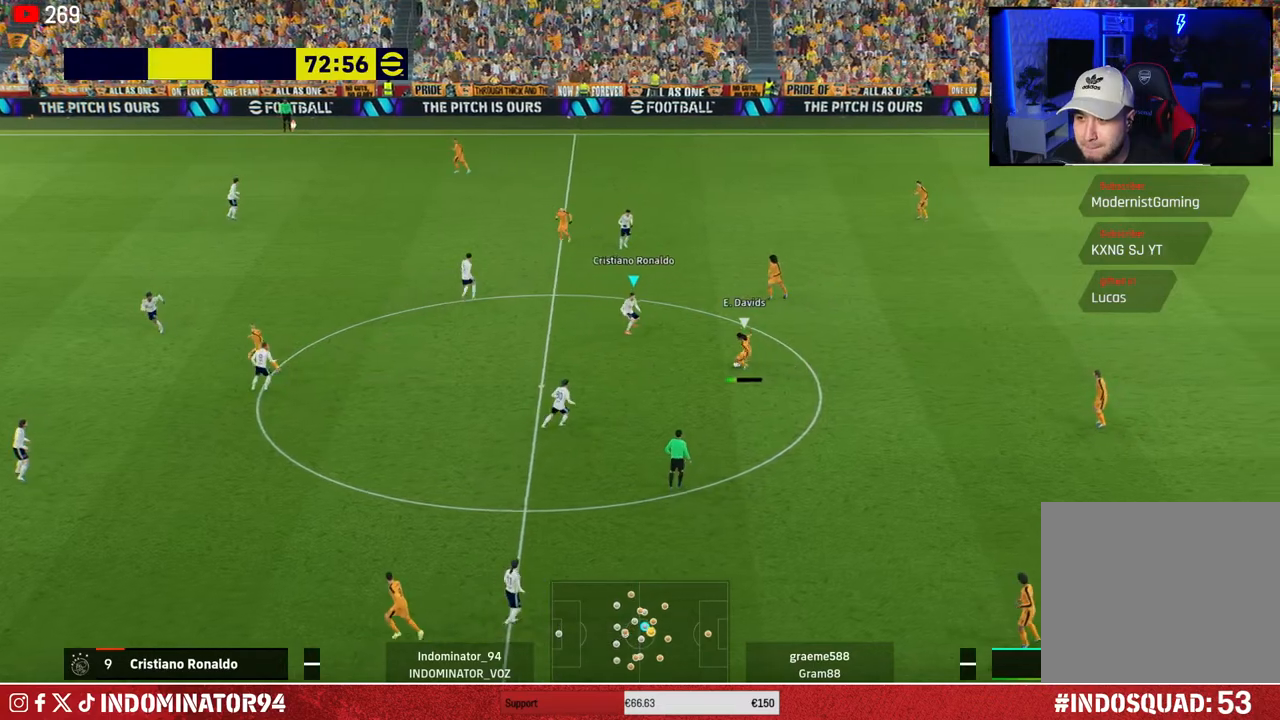
{"buttons": ["CROSS", "R1"], "left_stick": "down-right", "right_stick": "center", "events": [[83, "left_stick", "down"], [100, "L1", "down"], [233, "L1", "up"], [467, "left_stick", "down-right"]]}
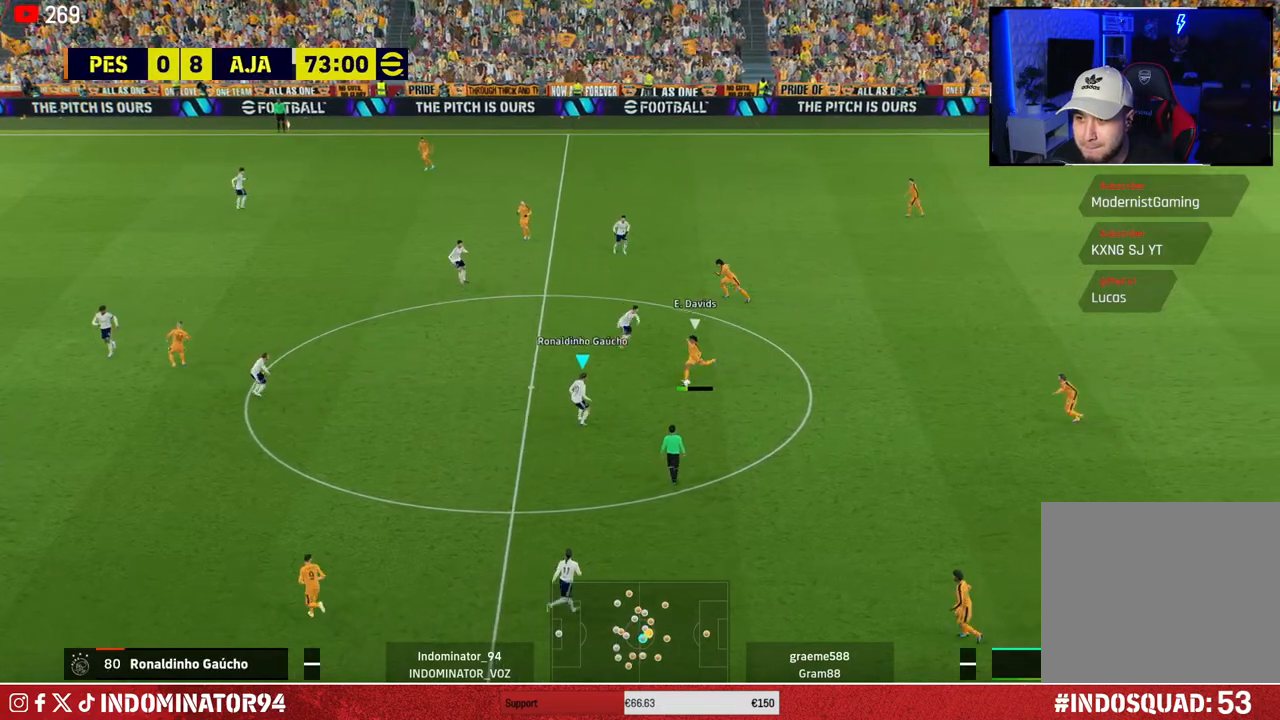
{"buttons": ["R1"], "left_stick": "left", "right_stick": "center", "events": [[200, "left_stick", "down-left"], [233, "L1", "down"], [383, "CROSS", "up"], [383, "L1", "up"], [467, "left_stick", "left"]]}